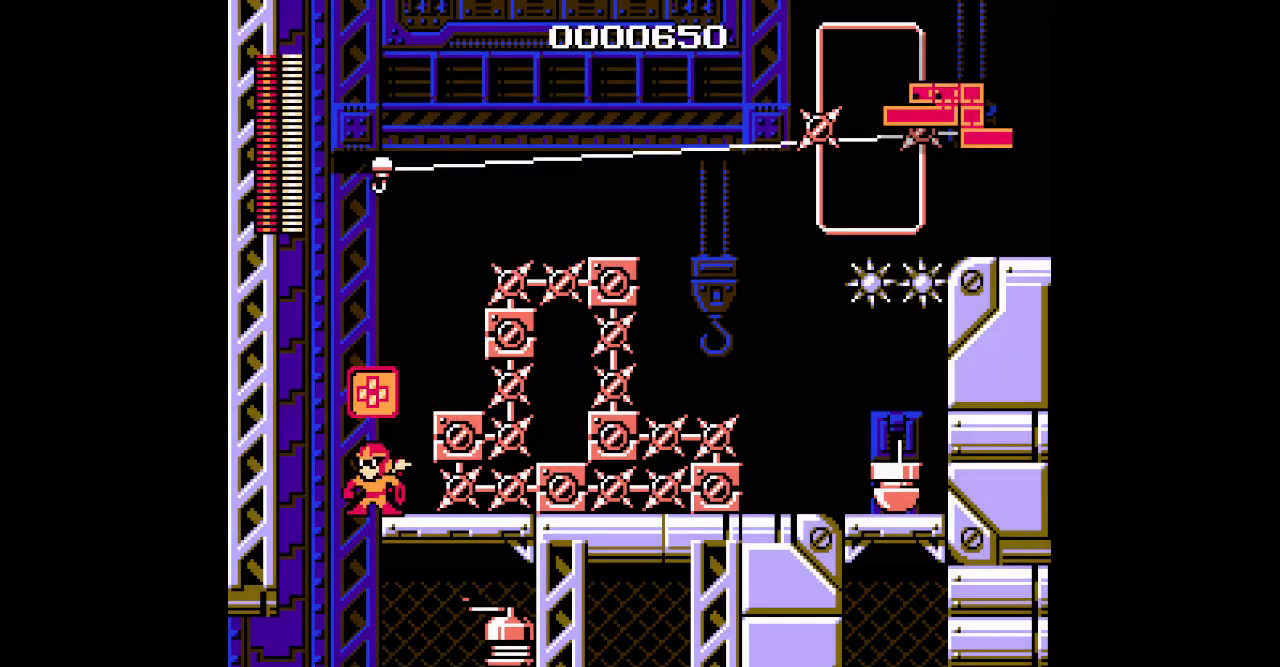
Gameplay with a controller (Xbox layout); each line is a JSON object with the inputs held at the frame after it. "events" lists button and stick changes between this image and that frame as [ms after this image, input, new state], when the widget could be followed in between. Not read: HOME L2 L3 R2 R3.
{"buttons": ["L1"], "events": [[100, "DPAD_LEFT", "down"], [183, "DPAD_LEFT", "up"], [333, "L1", "down"], [433, "L1", "up"], [500, "L1", "down"]]}
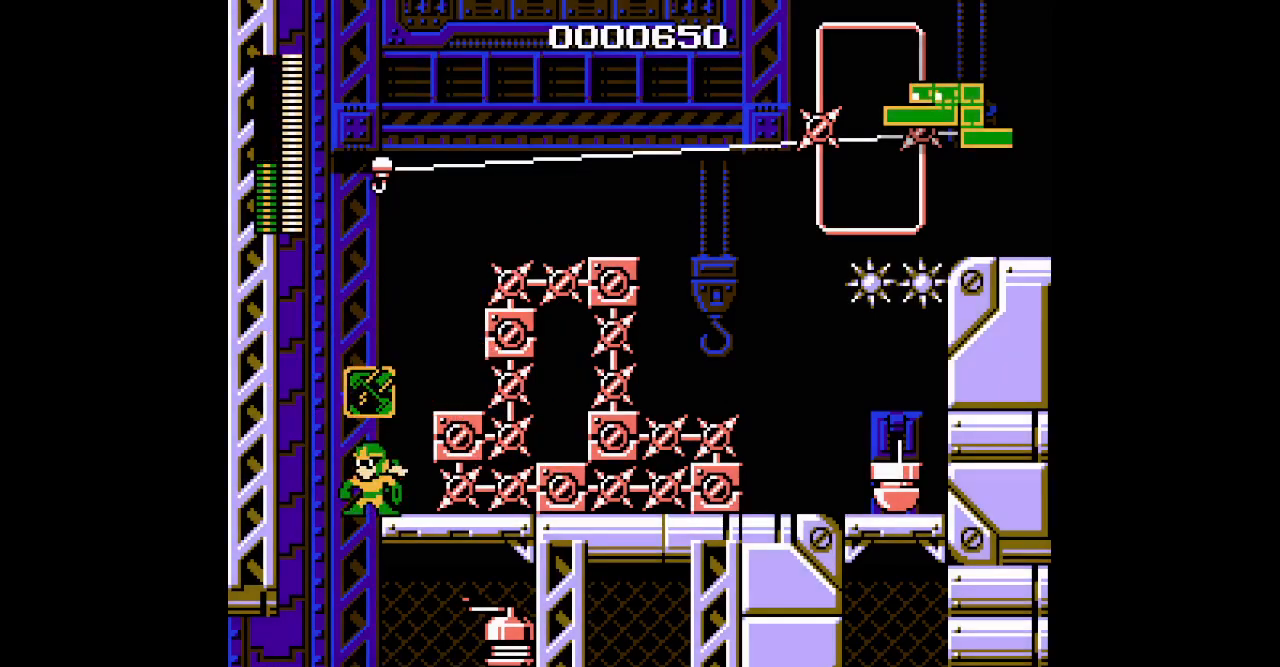
{"buttons": [], "events": [[117, "L1", "up"], [400, "R1", "down"], [483, "R1", "up"]]}
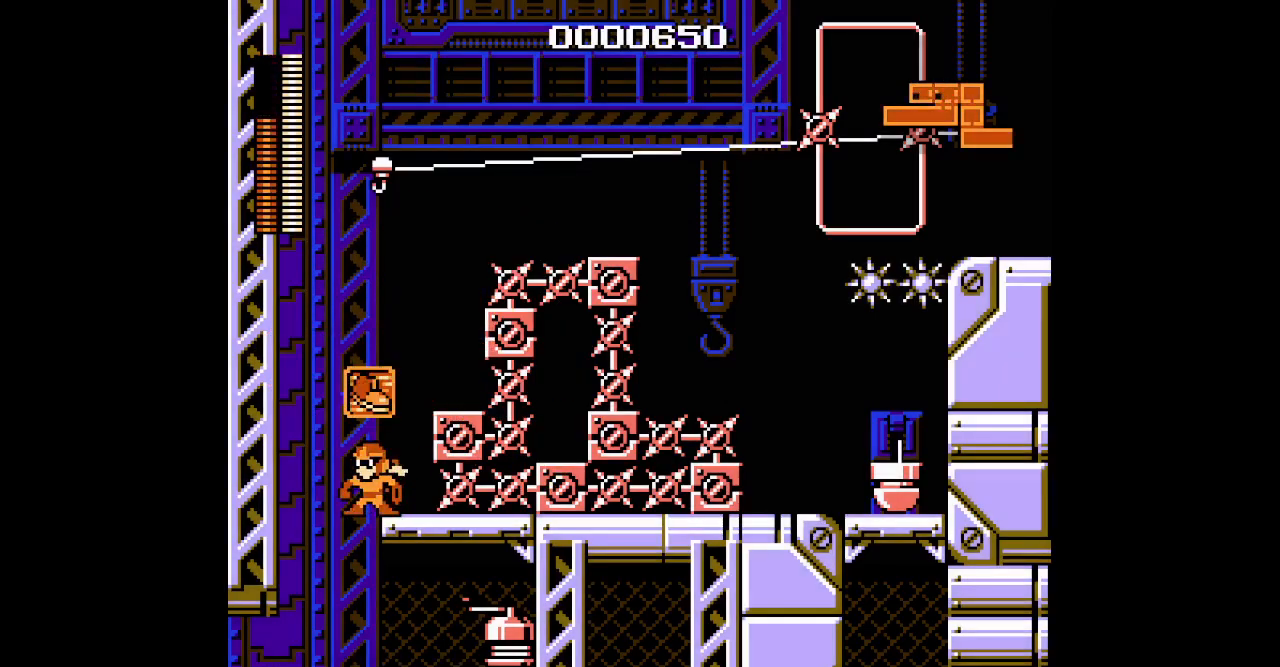
{"buttons": ["DPAD_LEFT"], "events": [[50, "DPAD_LEFT", "down"]]}
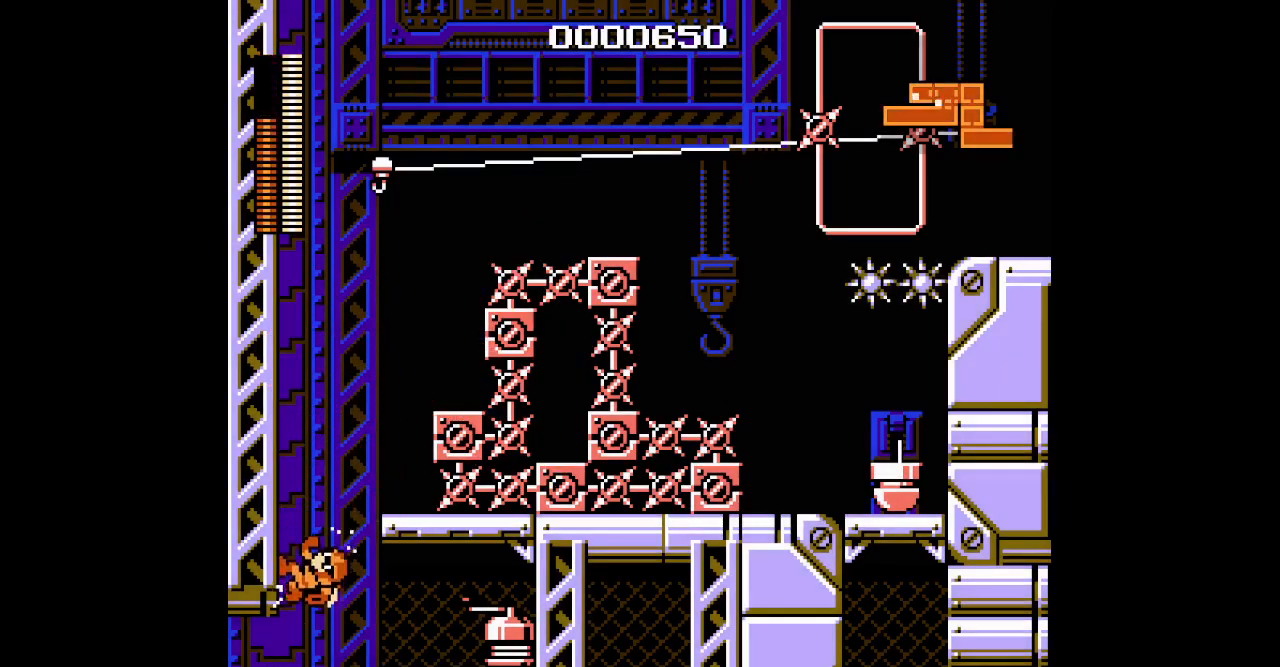
{"buttons": ["DPAD_LEFT"], "events": []}
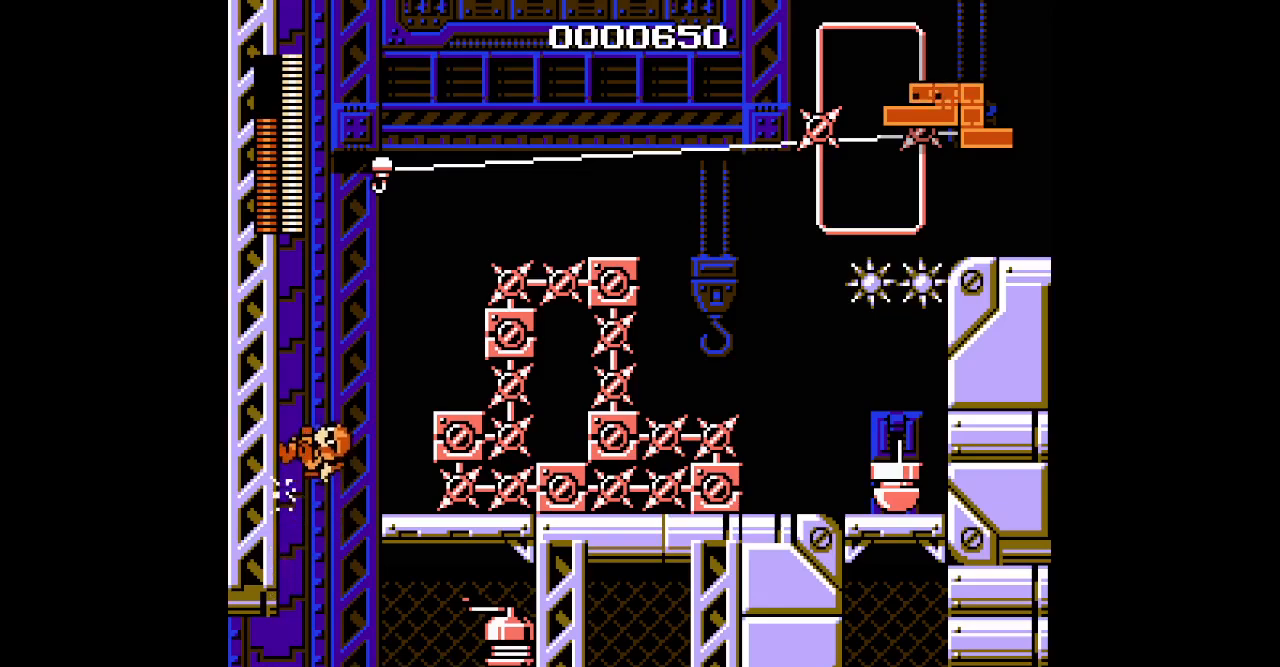
{"buttons": ["DPAD_LEFT"], "events": []}
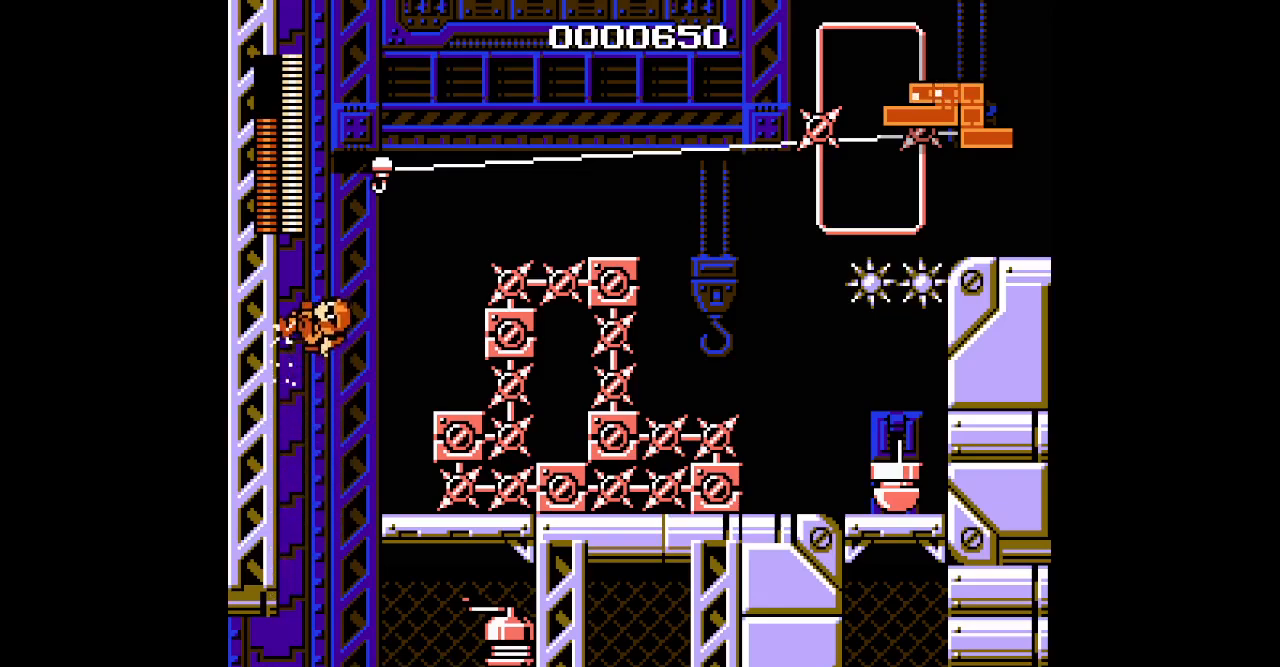
{"buttons": ["DPAD_LEFT"], "events": []}
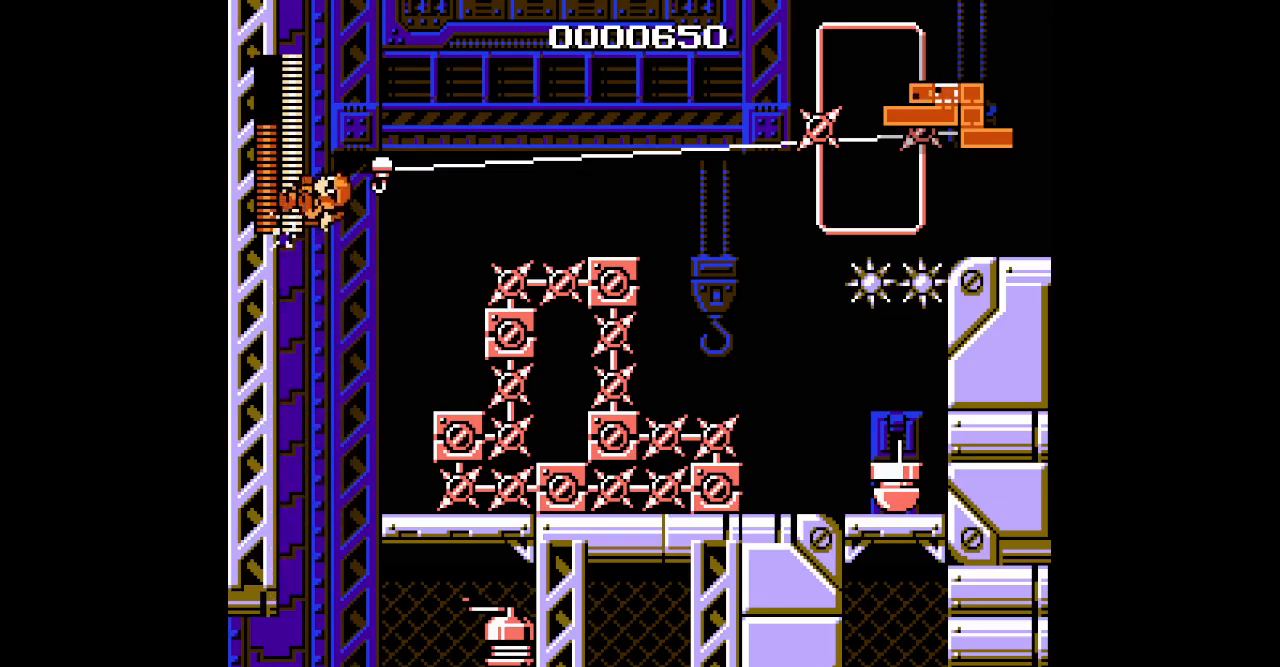
{"buttons": ["DPAD_LEFT"], "events": []}
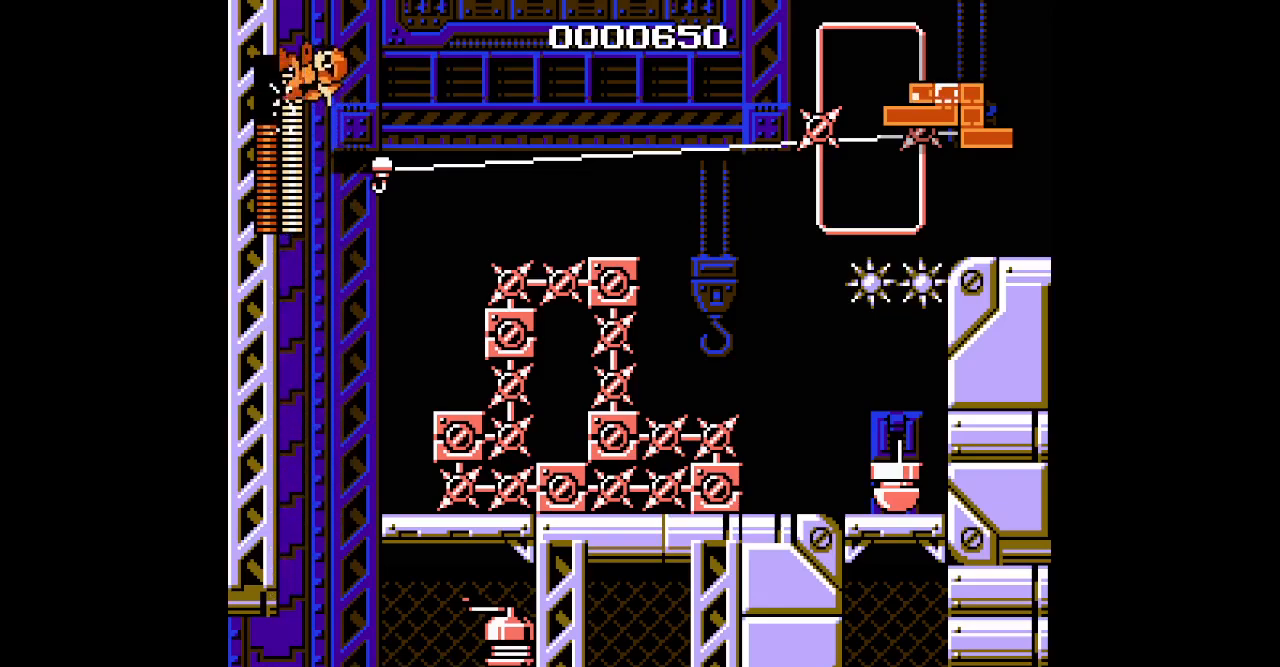
{"buttons": [], "events": [[100, "DPAD_RIGHT", "down"], [183, "DPAD_LEFT", "up"], [317, "L1", "down"], [333, "R1", "down"], [433, "R1", "up"], [467, "L1", "up"], [500, "DPAD_RIGHT", "up"]]}
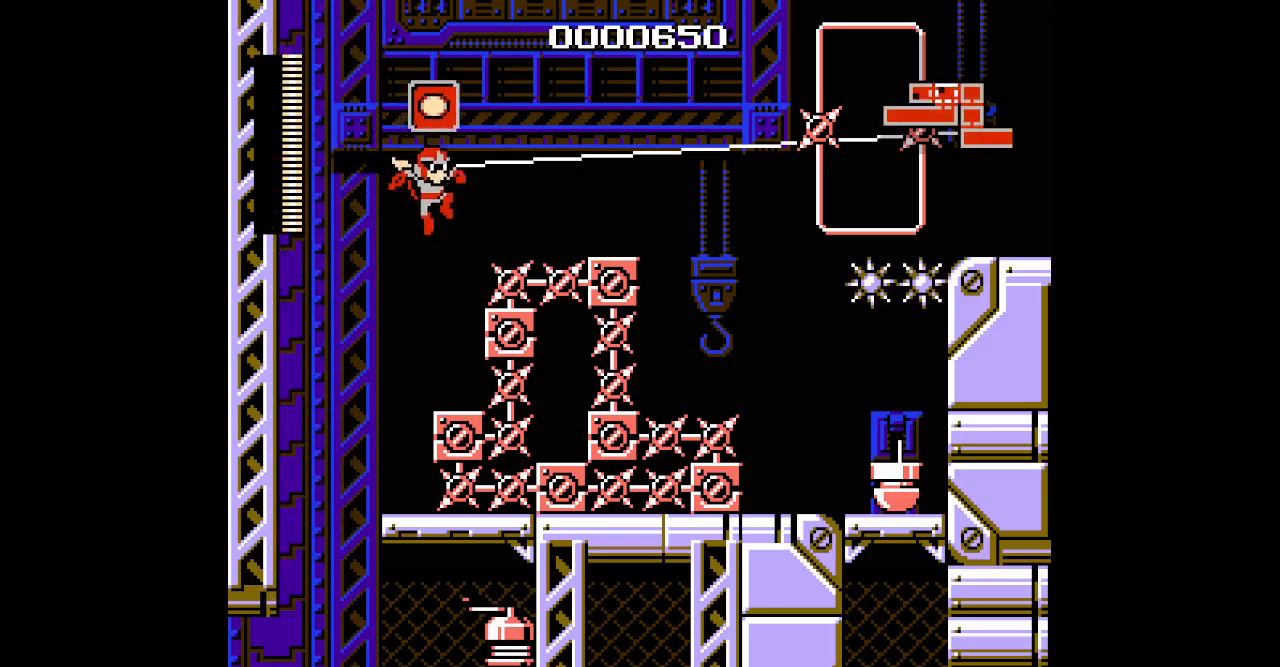
{"buttons": [], "events": []}
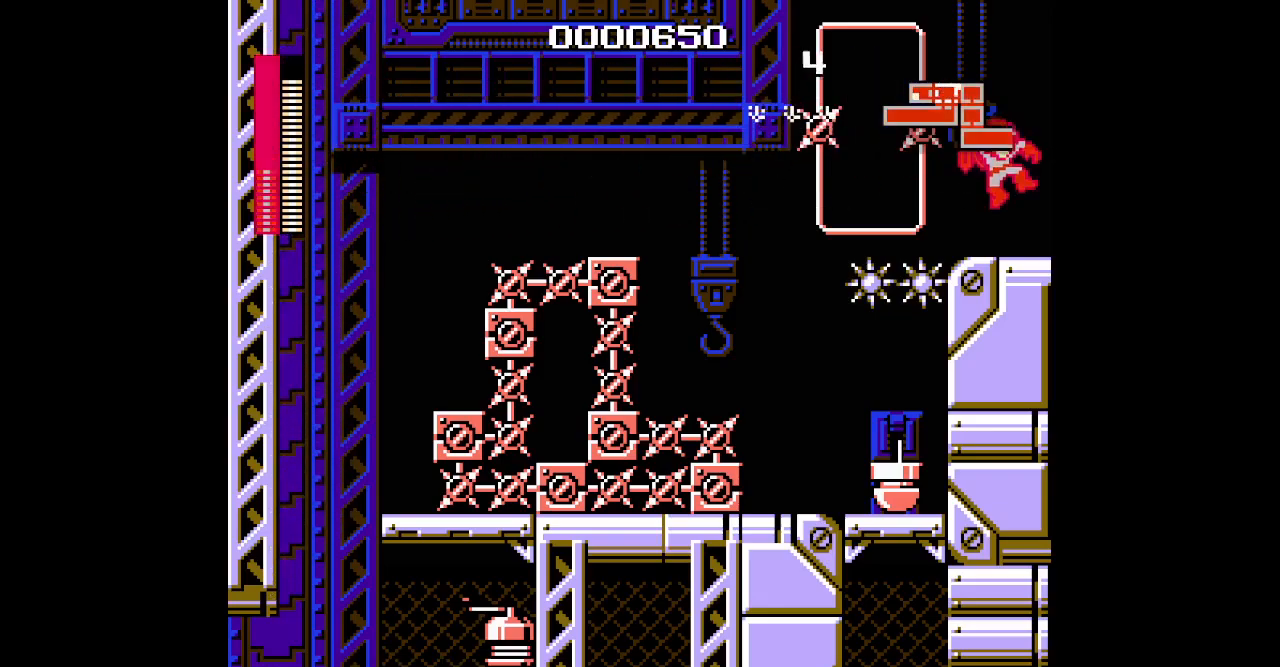
{"buttons": ["DPAD_RIGHT"], "events": [[467, "DPAD_RIGHT", "down"]]}
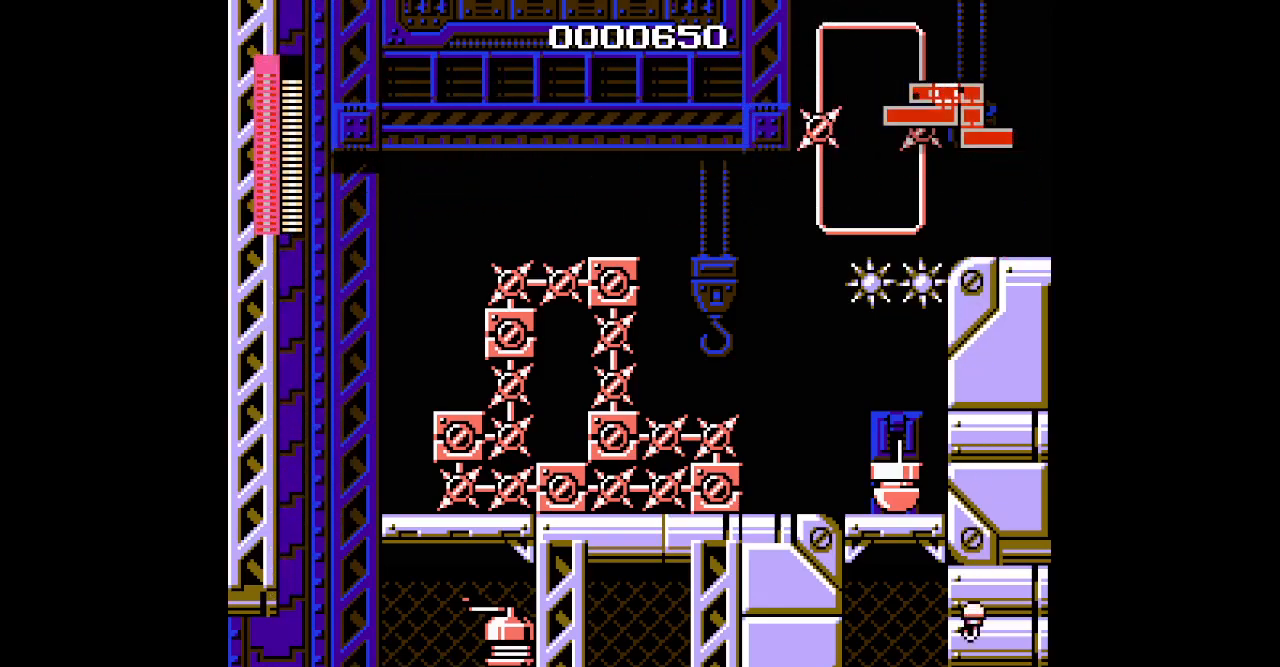
{"buttons": ["DPAD_RIGHT"], "events": []}
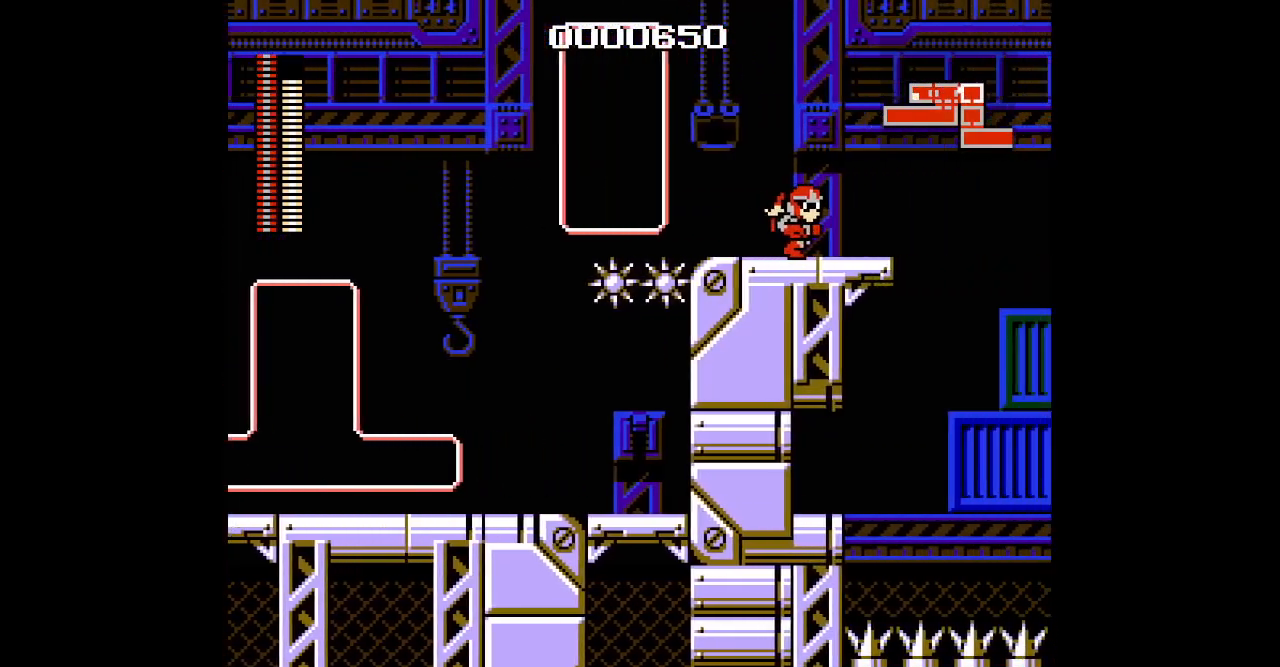
{"buttons": ["DPAD_RIGHT"], "events": []}
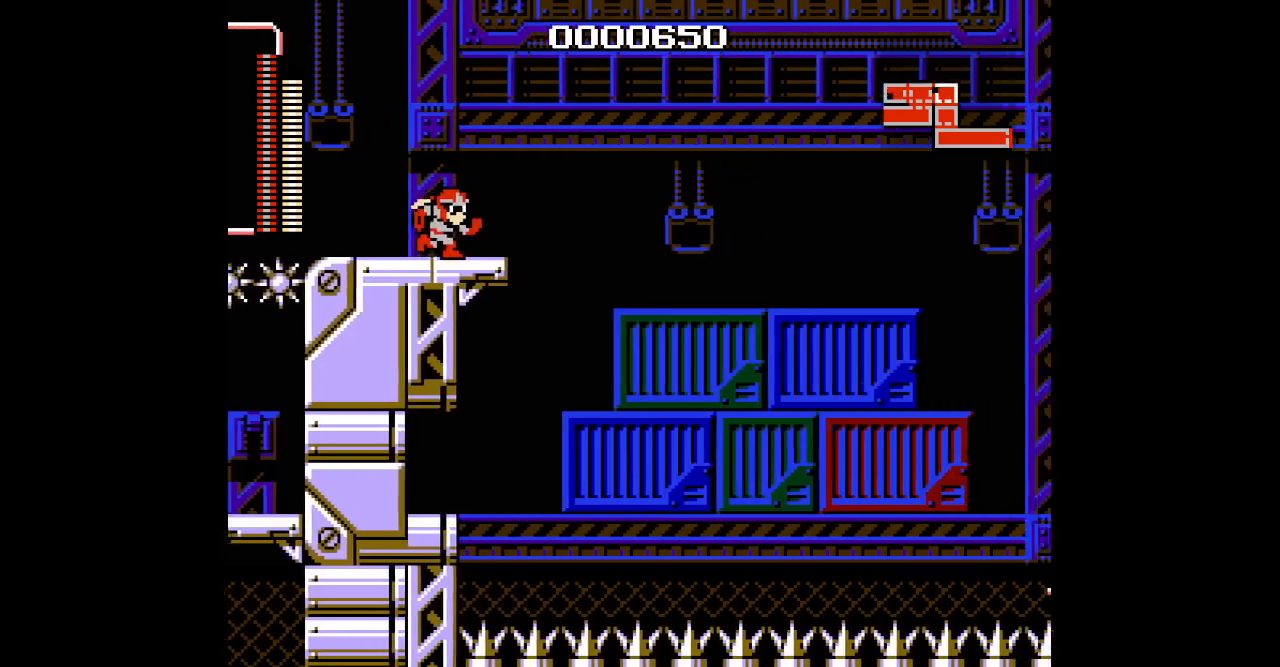
{"buttons": [], "events": [[100, "DPAD_RIGHT", "up"]]}
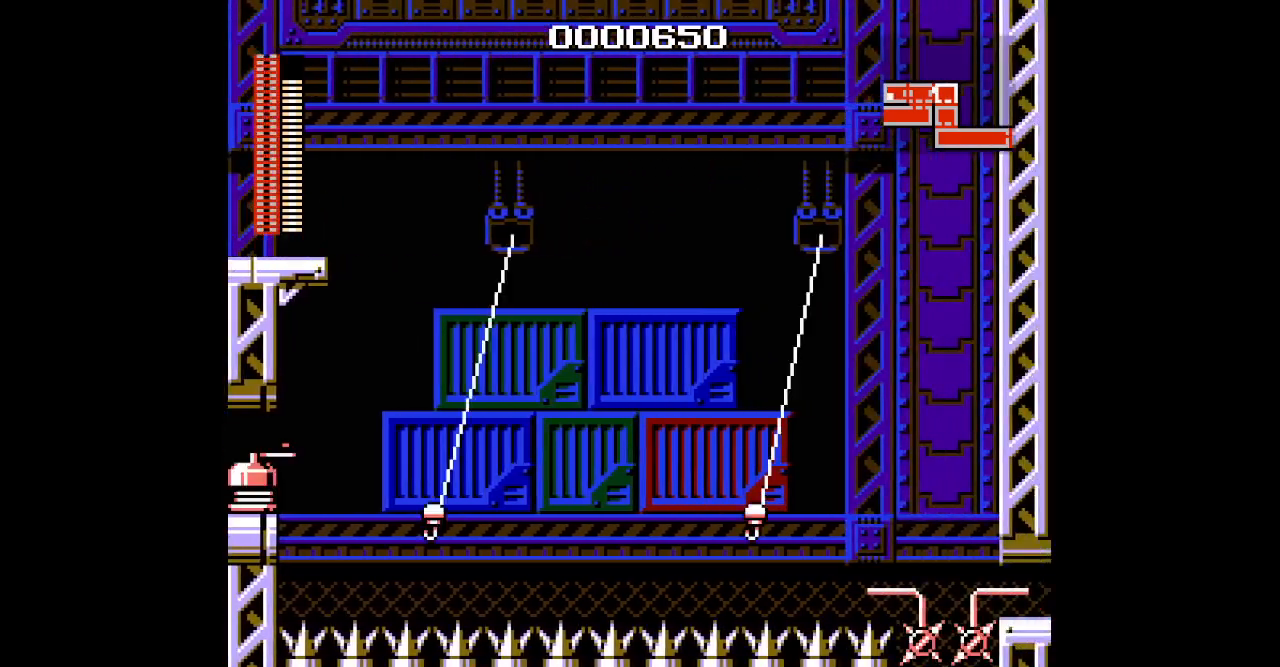
{"buttons": [], "events": []}
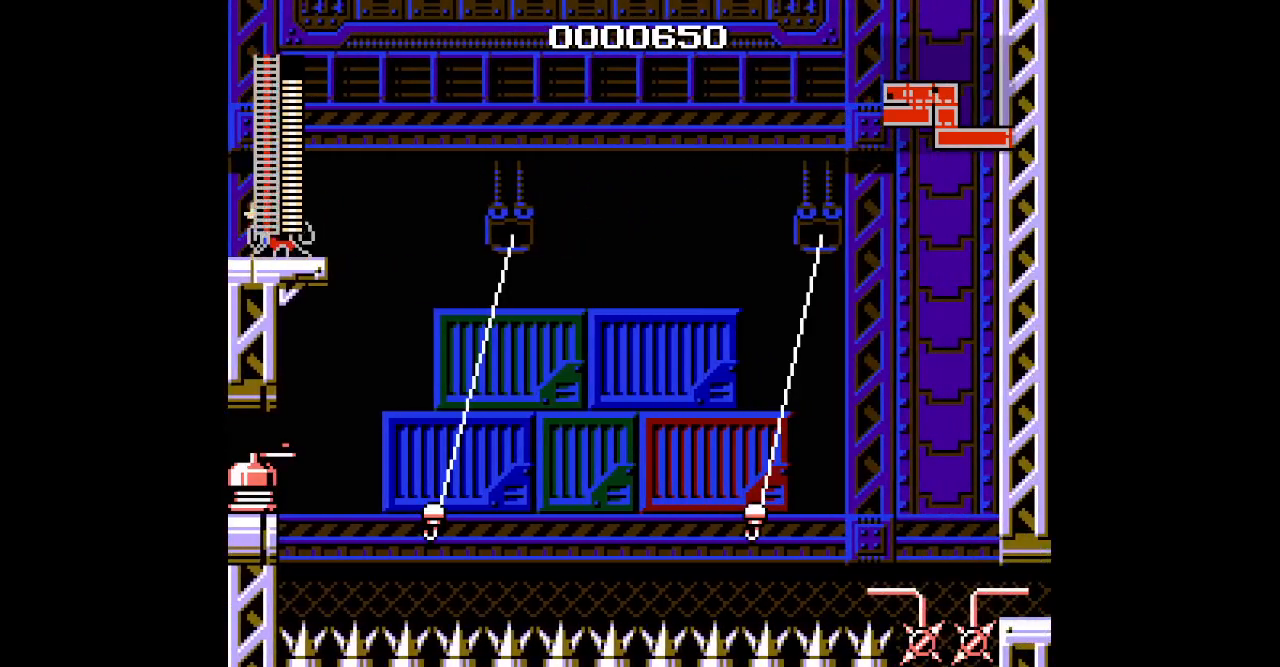
{"buttons": [], "events": []}
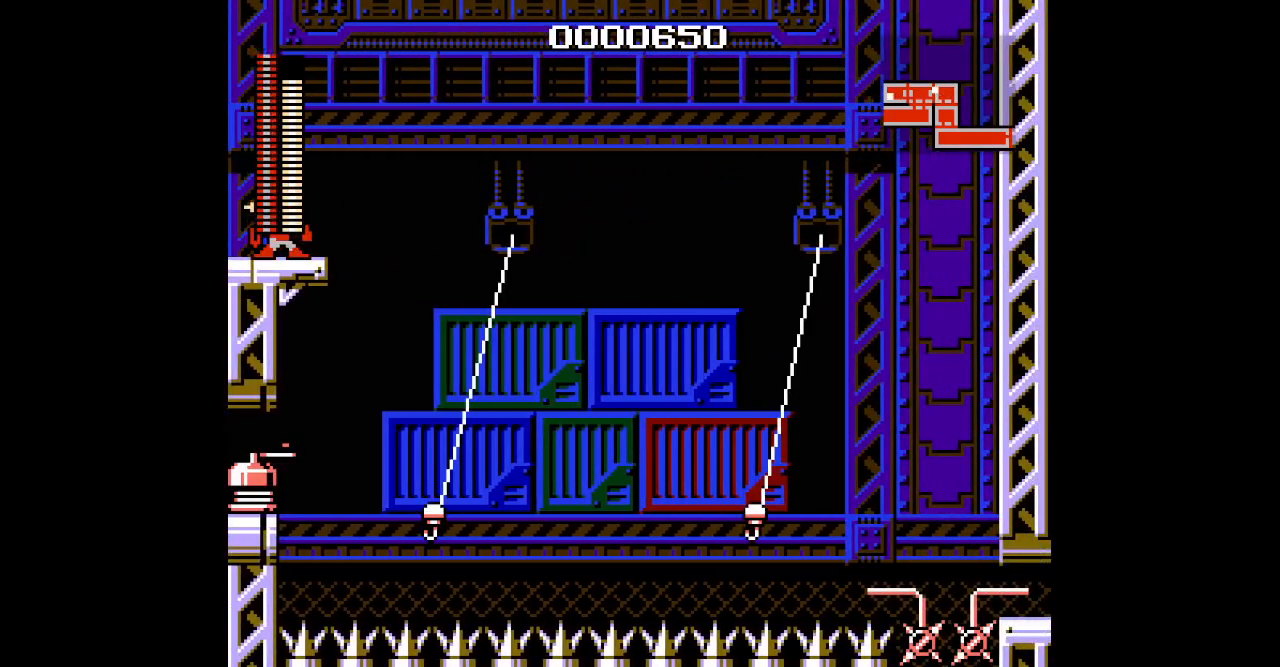
{"buttons": [], "events": []}
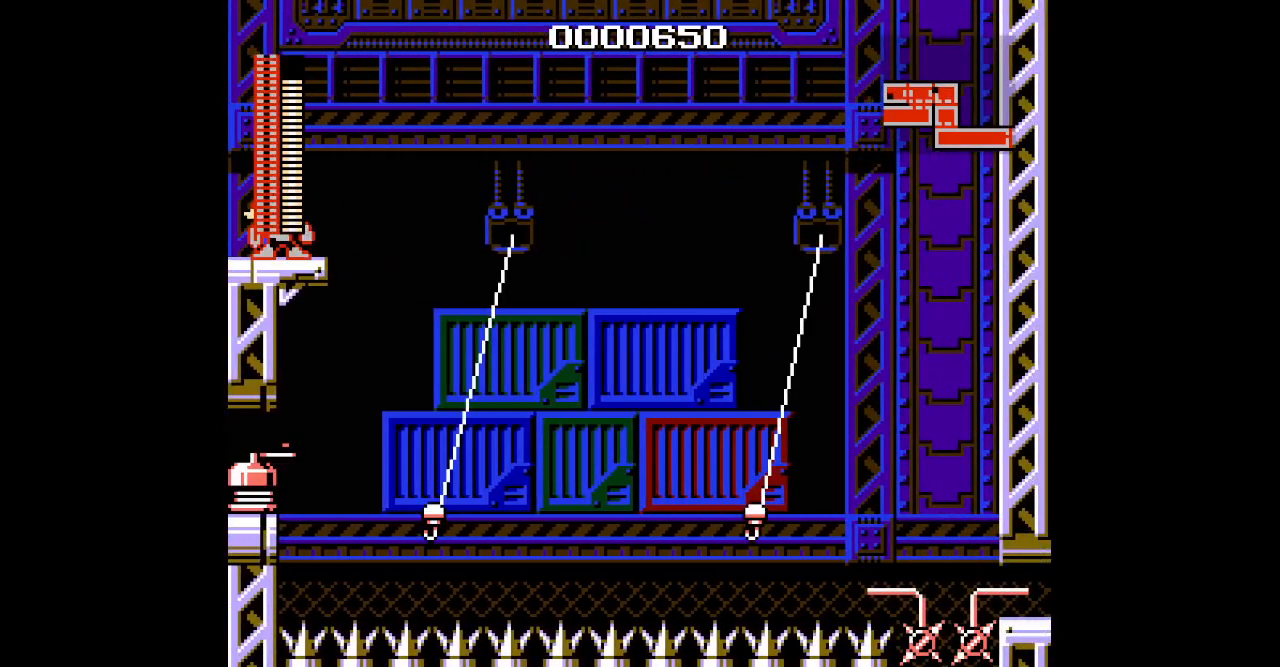
{"buttons": [], "events": []}
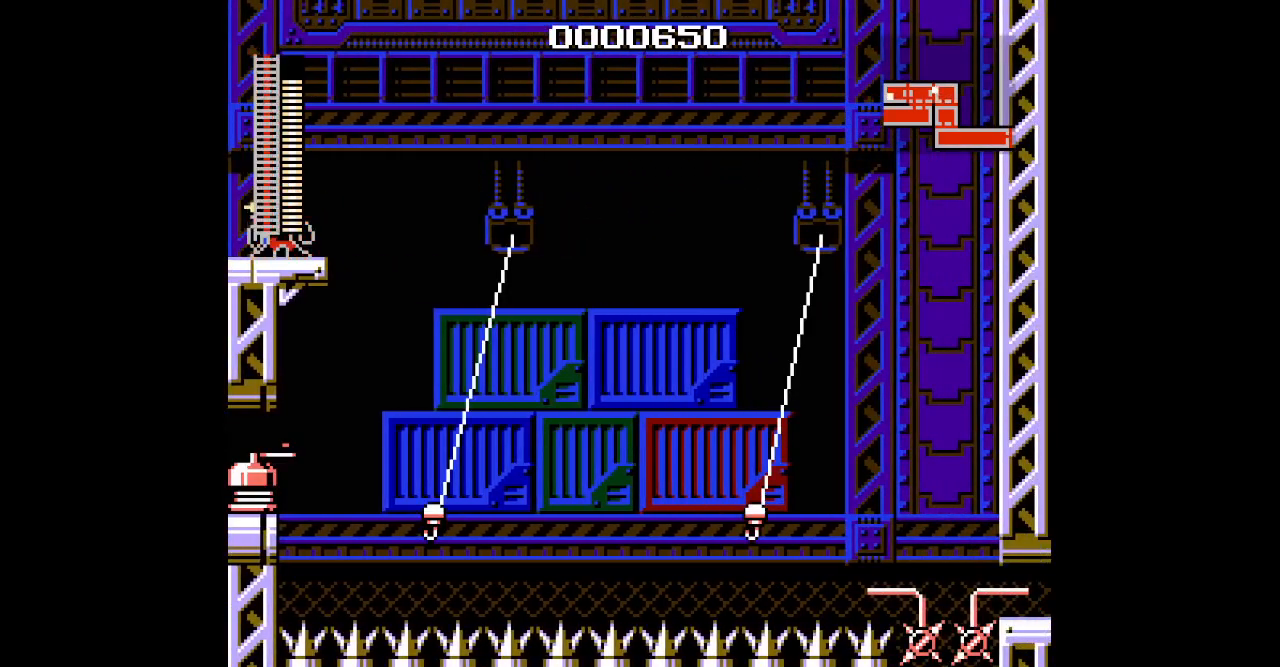
{"buttons": [], "events": []}
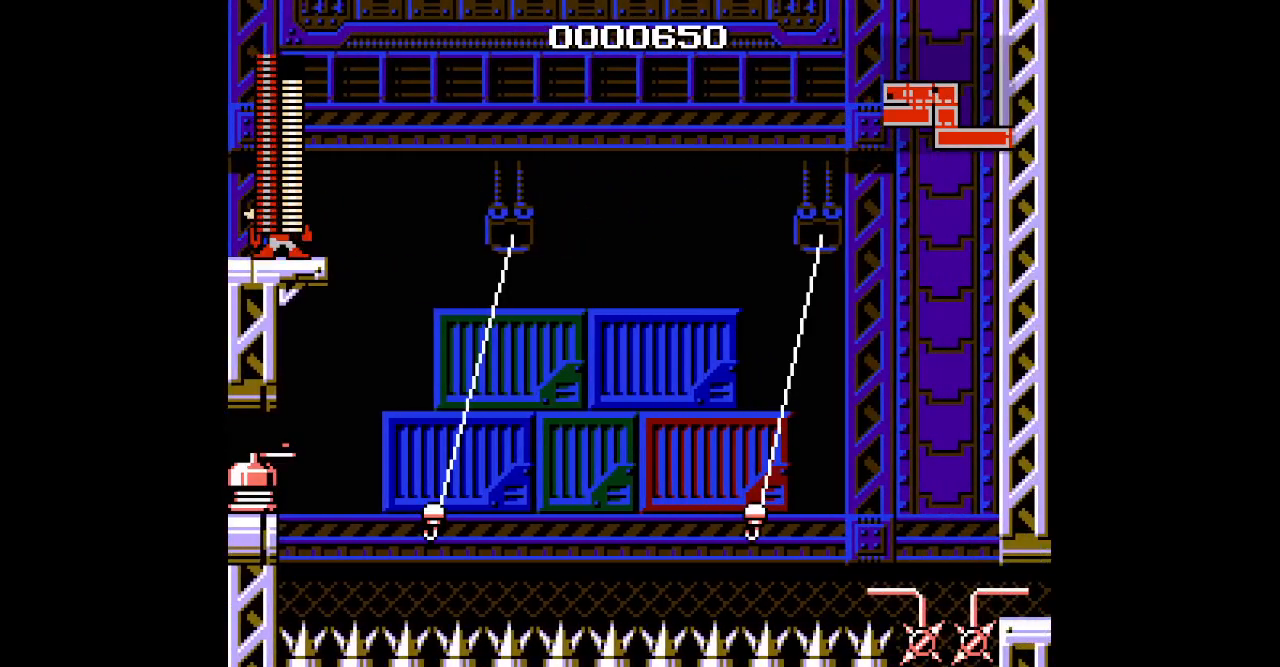
{"buttons": [], "events": []}
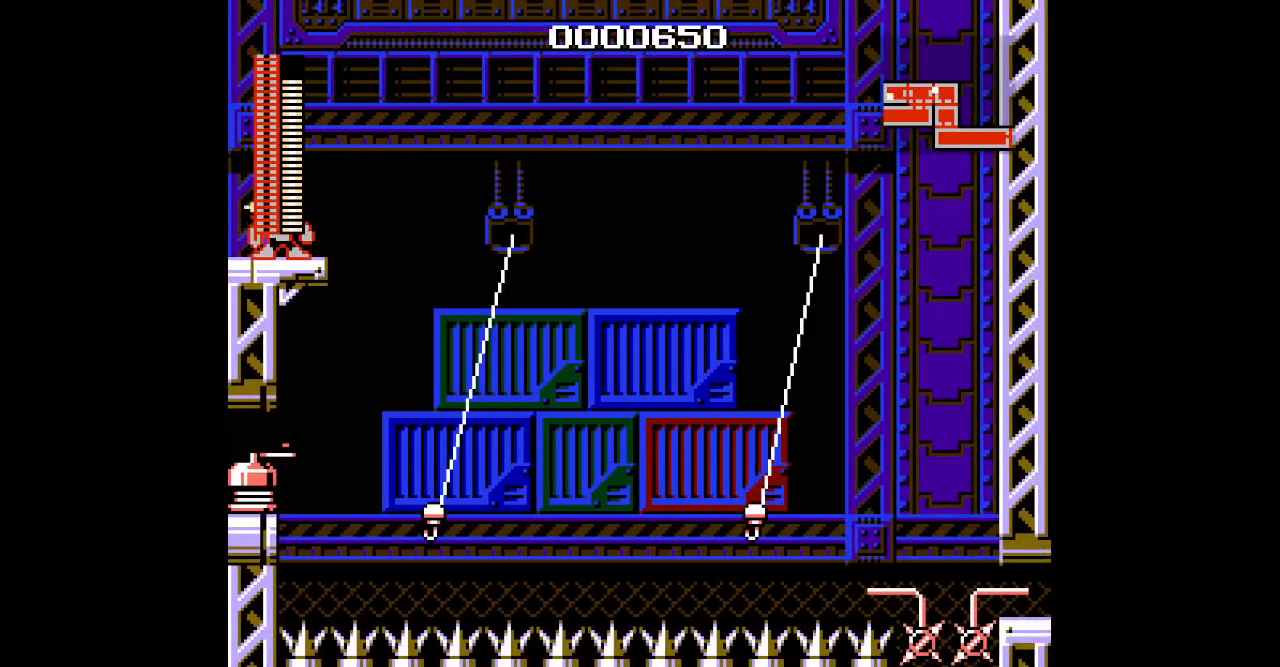
{"buttons": [], "events": []}
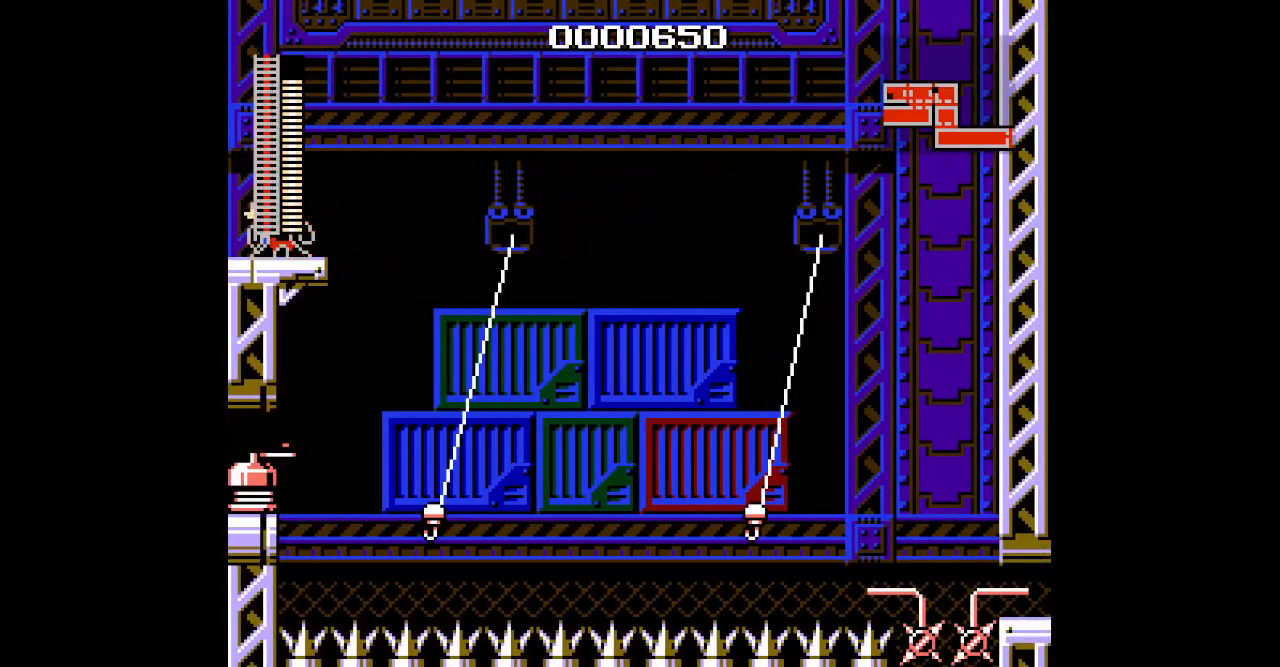
{"buttons": [], "events": []}
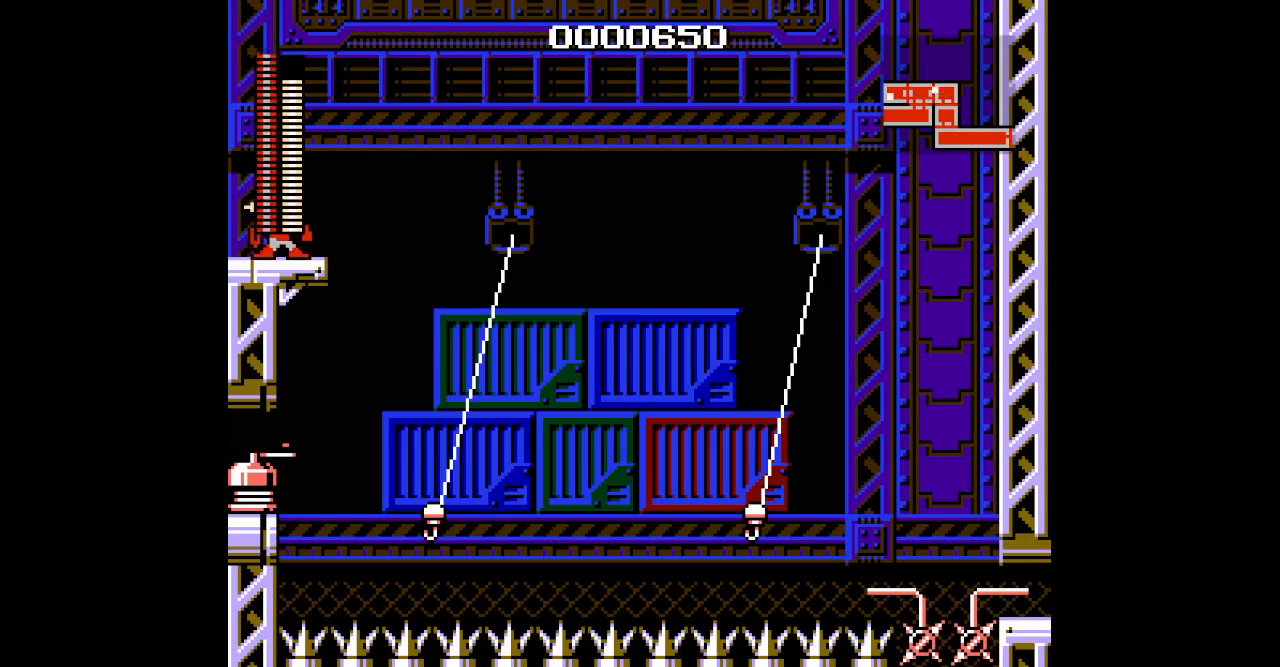
{"buttons": ["DPAD_RIGHT"], "events": [[350, "DPAD_RIGHT", "down"]]}